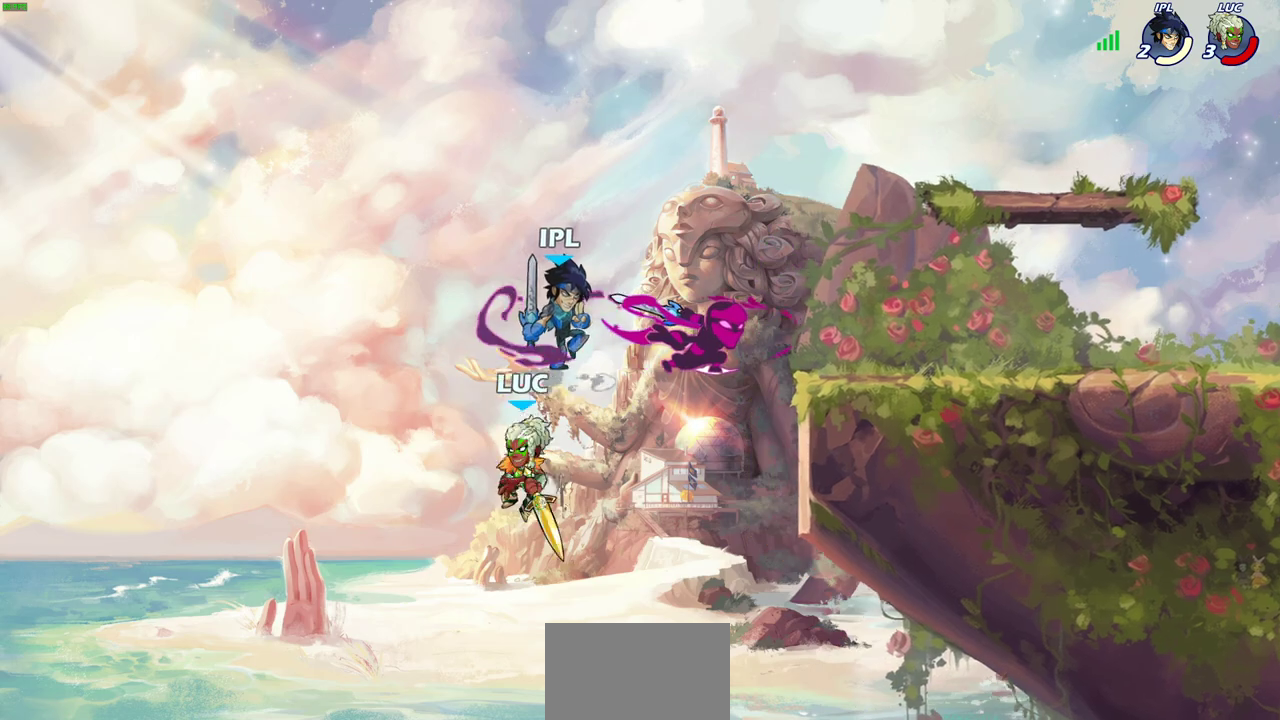
Gameplay with a controller (PlayStation layout); each line is a JSON object with the inputs held at the frame after it (dt_ms = milliseconds from this image to that frame). "events" lists button and stick changes between this image and that frame as [ms after this image, input, new state], when the widget could be followed in between.
{"dt_ms": 900, "buttons": [], "left_stick": "down-left", "right_stick": "center"}
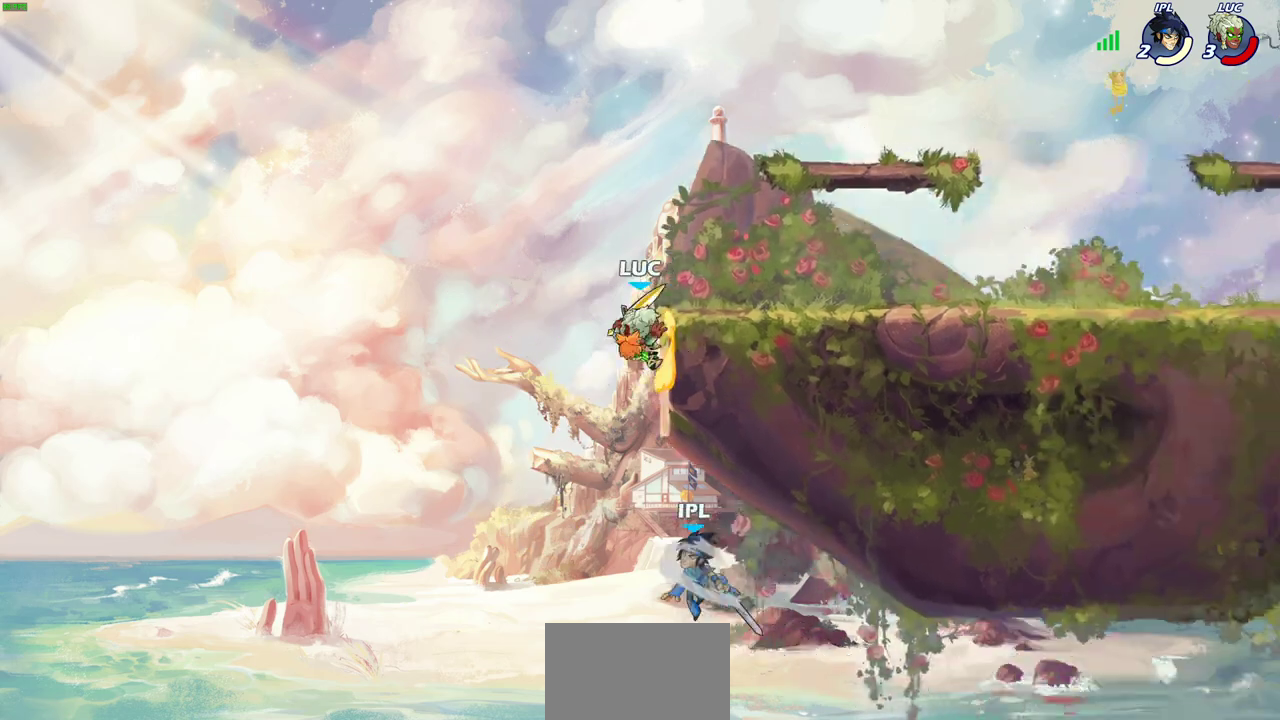
{"dt_ms": 300, "buttons": ["CROSS"], "left_stick": "up-right", "right_stick": "center", "events": [[150, "left_stick", "up-right"], [200, "CROSS", "down"]]}
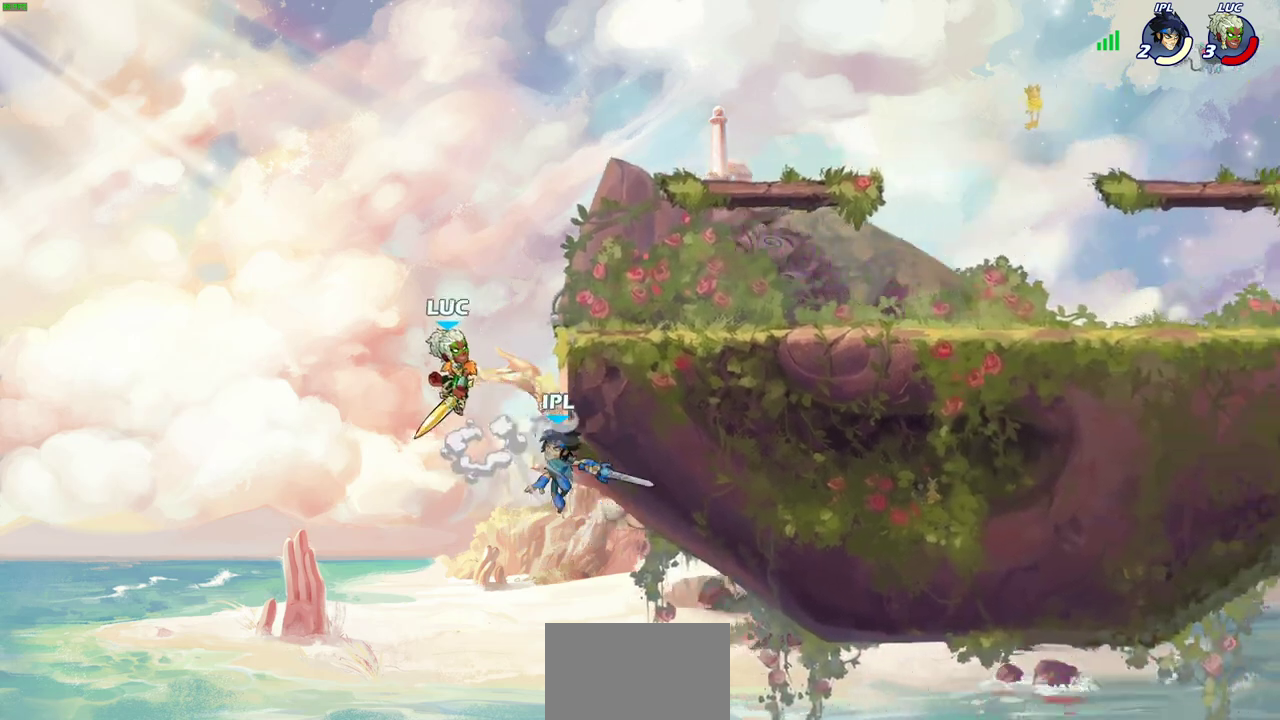
{"dt_ms": 400, "buttons": [], "left_stick": "right", "right_stick": "center", "events": [[33, "CROSS", "up"], [133, "left_stick", "down"], [200, "SQUARE", "down"], [267, "left_stick", "right"], [283, "SQUARE", "up"]]}
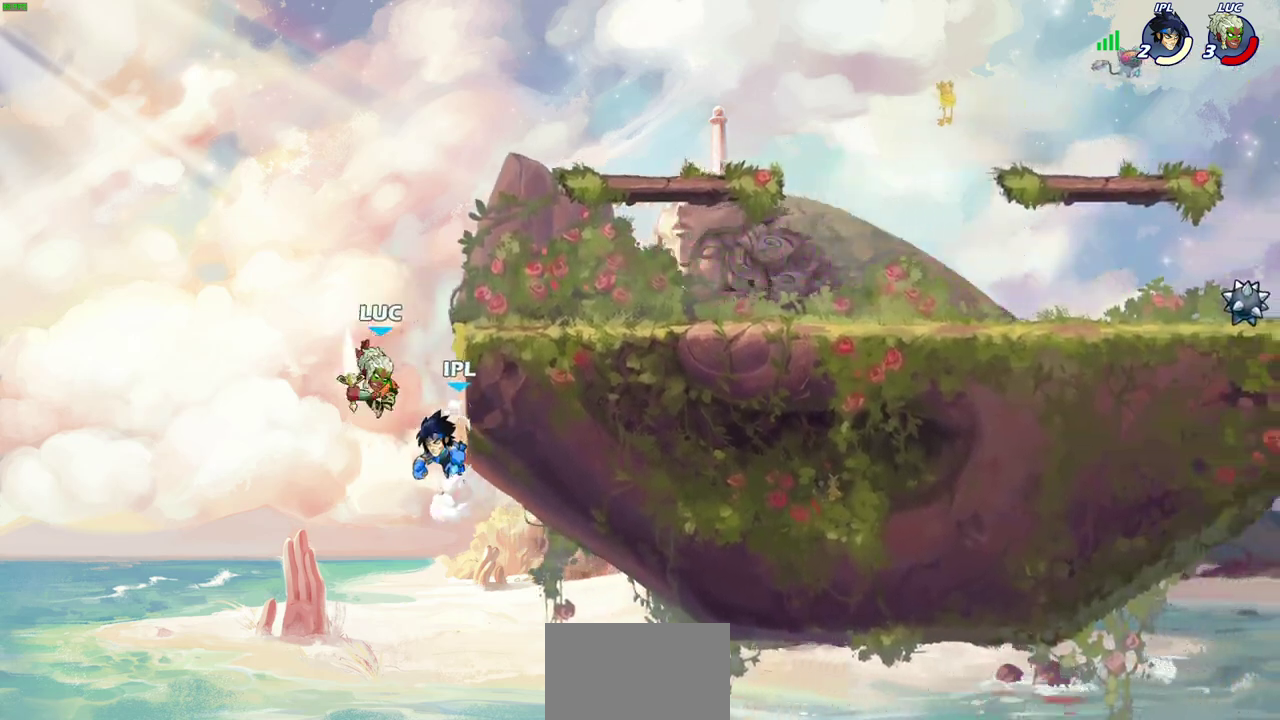
{"dt_ms": 500, "buttons": ["CROSS"], "left_stick": "left", "right_stick": "center", "events": [[250, "left_stick", "up-right"], [433, "CROSS", "down"], [467, "left_stick", "left"]]}
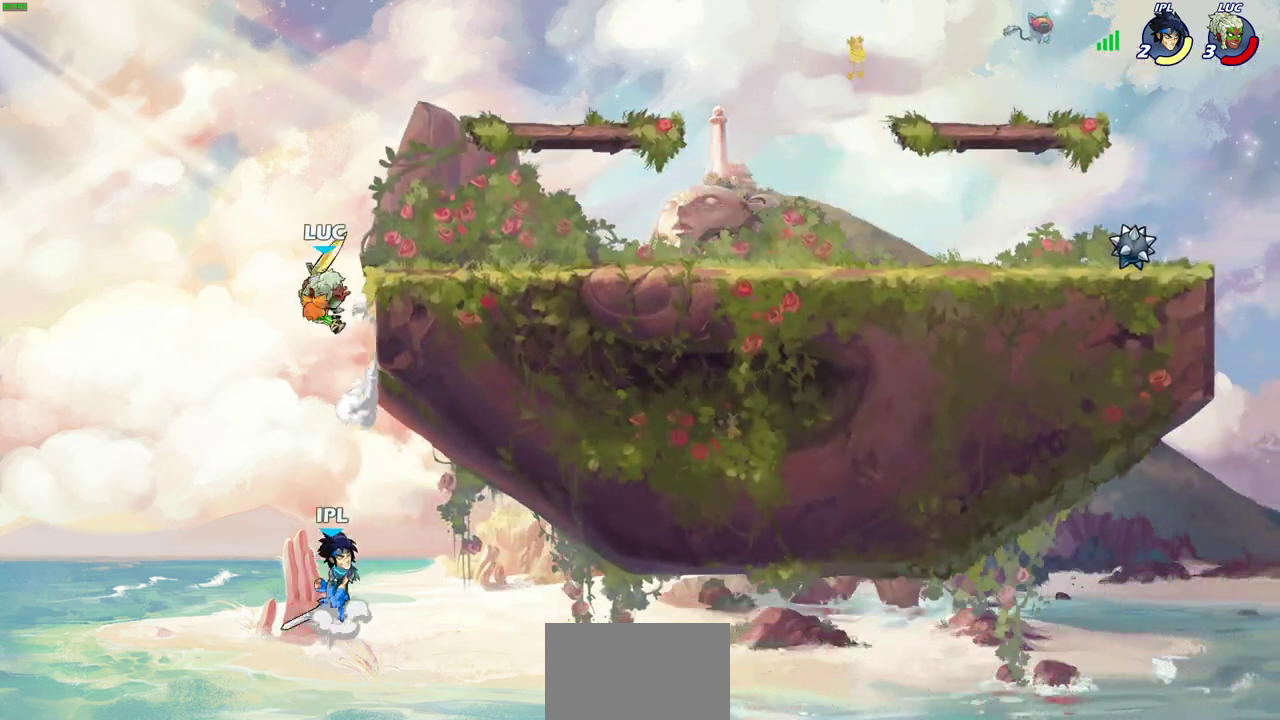
{"dt_ms": 800, "buttons": [], "left_stick": "center", "right_stick": "center", "events": [[50, "CROSS", "up"], [117, "left_stick", "down-left"], [150, "CIRCLE", "down"], [267, "left_stick", "down"], [533, "CIRCLE", "up"], [550, "left_stick", "center"]]}
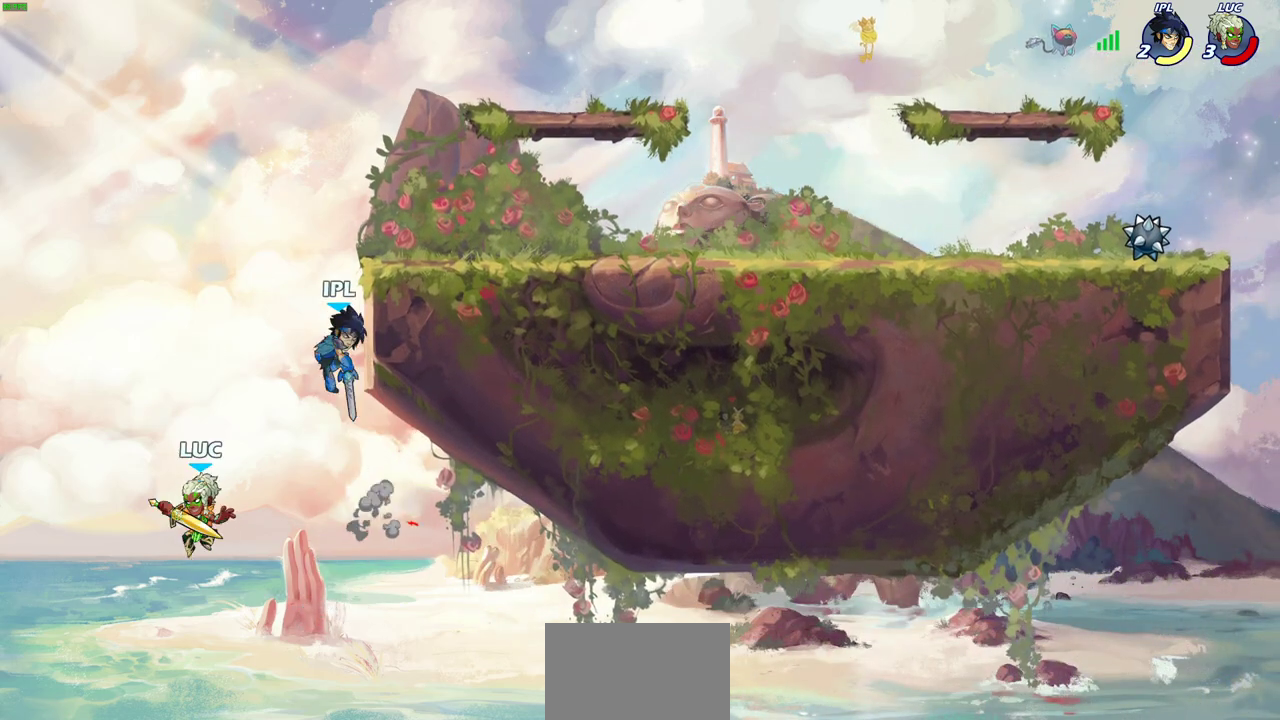
{"dt_ms": 300, "buttons": ["CIRCLE"], "left_stick": "up-left", "right_stick": "center", "events": [[150, "left_stick", "right"], [183, "CROSS", "down"], [250, "left_stick", "up-left"], [300, "CIRCLE", "down"], [300, "CROSS", "up"]]}
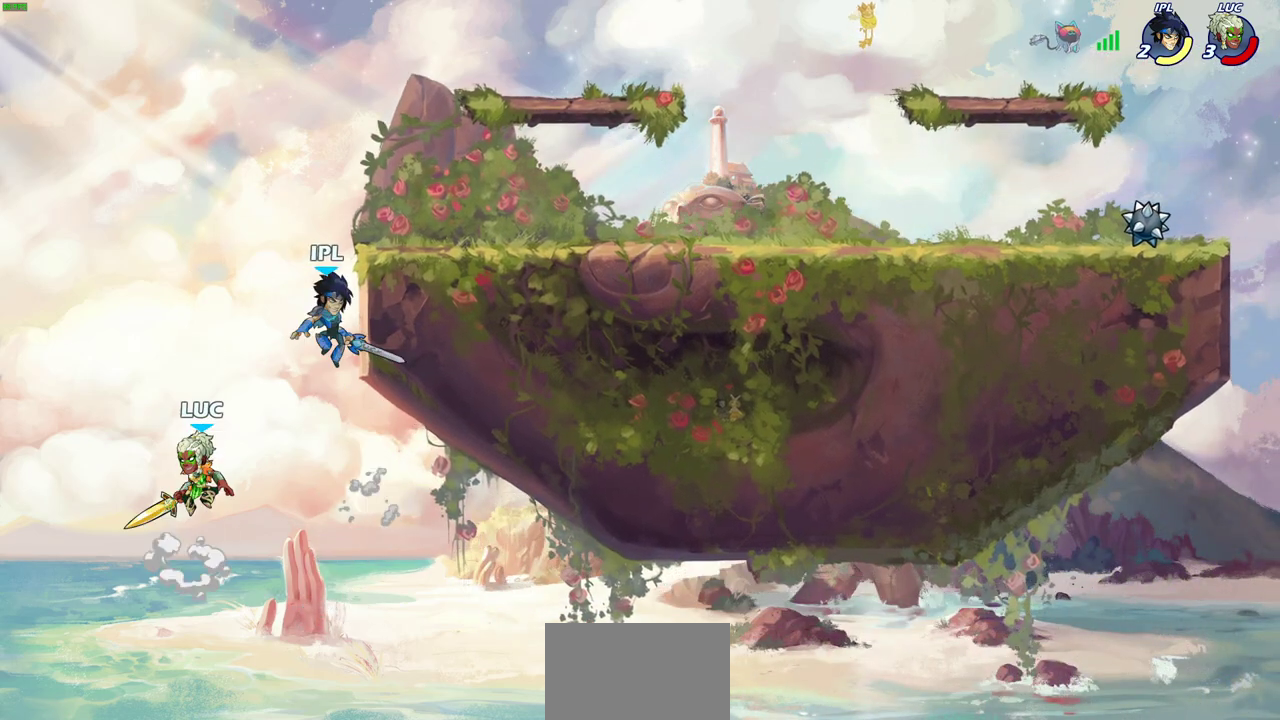
{"dt_ms": 700, "buttons": [], "left_stick": "right", "right_stick": "center", "events": [[100, "left_stick", "up-right"], [133, "CIRCLE", "up"], [267, "left_stick", "right"]]}
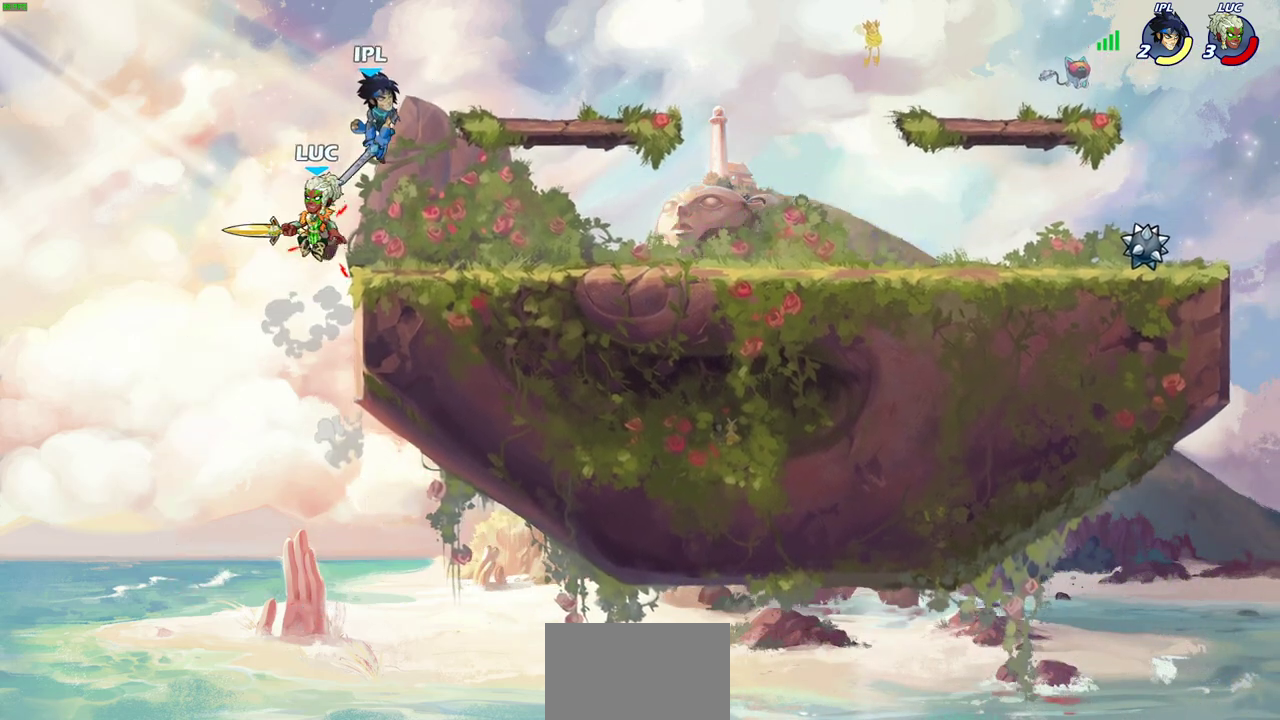
{"dt_ms": 500, "buttons": ["SQUARE"], "left_stick": "center", "right_stick": "center", "events": [[133, "left_stick", "down-right"], [250, "left_stick", "right"], [317, "left_stick", "center"], [333, "SQUARE", "down"], [383, "SQUARE", "up"], [500, "SQUARE", "down"]]}
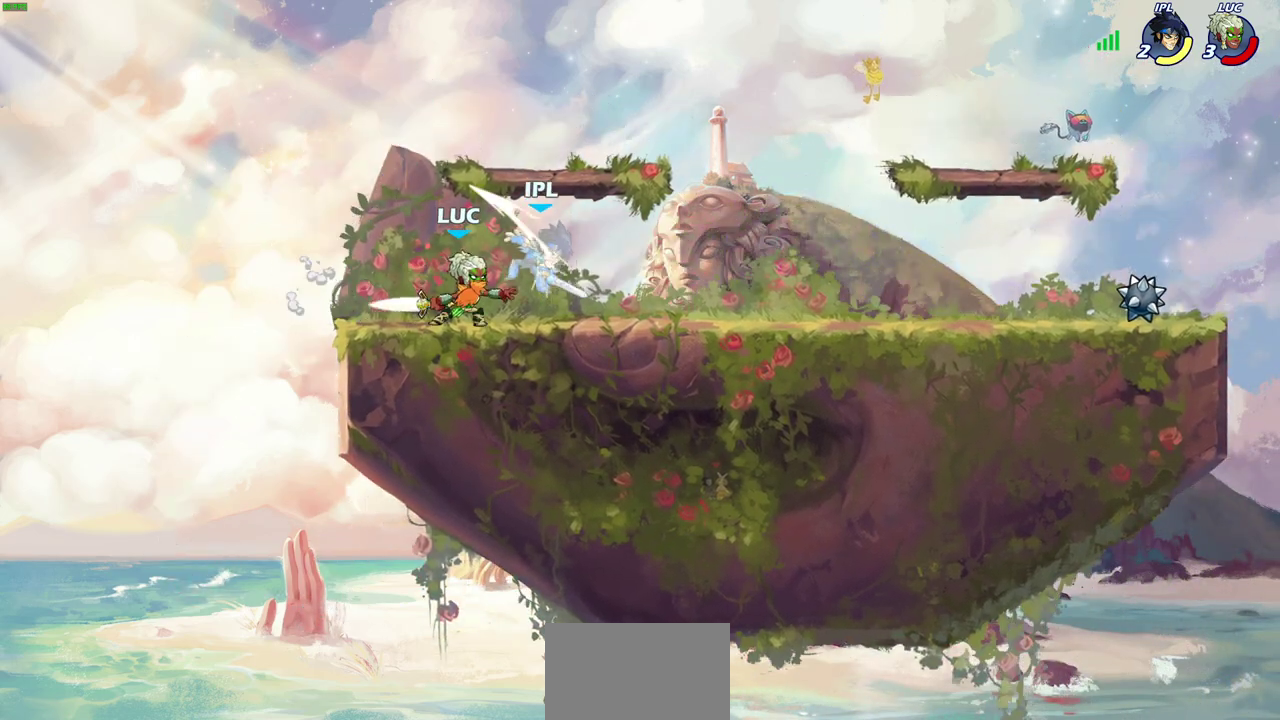
{"dt_ms": 300, "buttons": [], "left_stick": "center", "right_stick": "center", "events": [[83, "SQUARE", "up"], [167, "SQUARE", "down"], [250, "SQUARE", "up"]]}
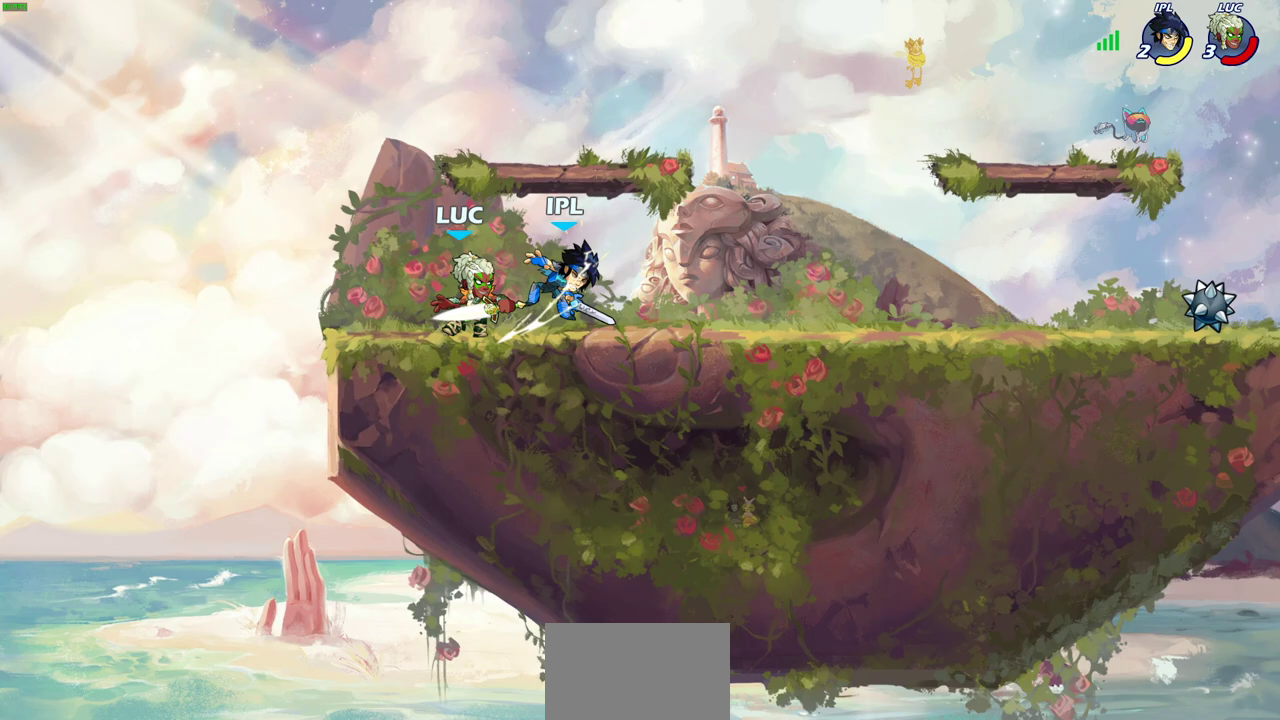
{"dt_ms": 300, "buttons": [], "left_stick": "right", "right_stick": "center", "events": [[33, "SQUARE", "down"], [133, "SQUARE", "up"], [167, "left_stick", "right"]]}
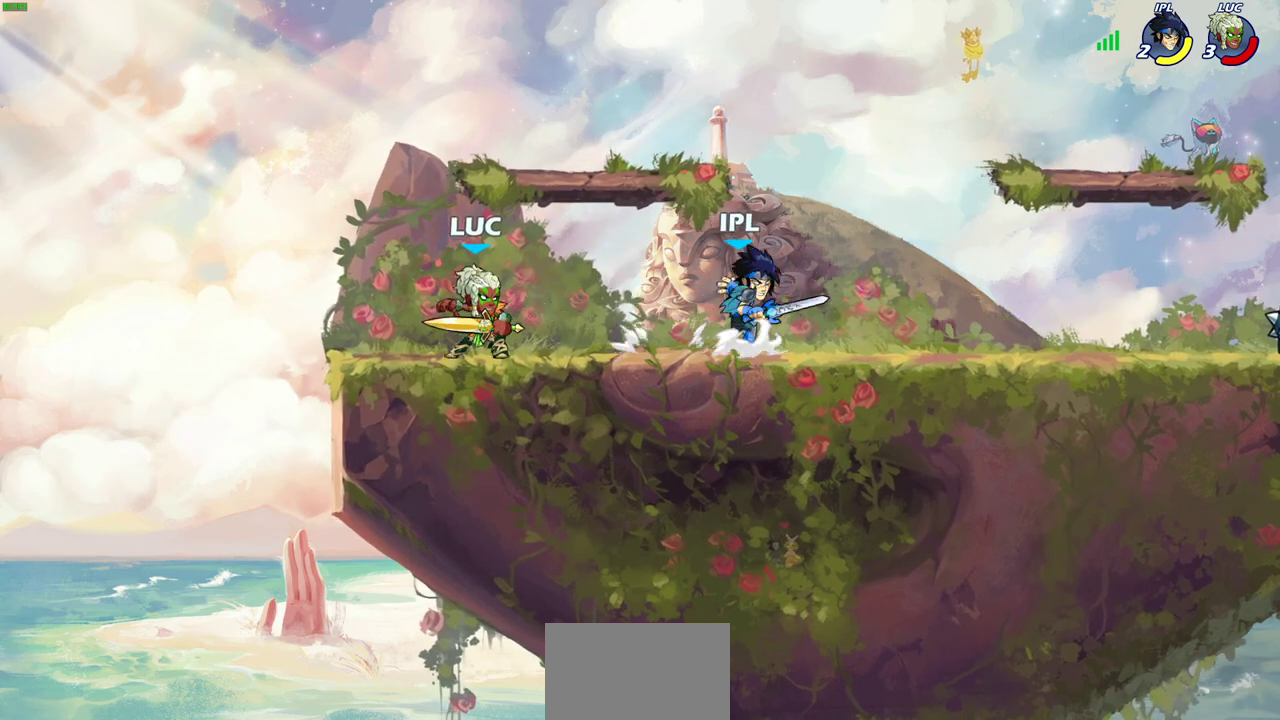
{"dt_ms": 600, "buttons": [], "left_stick": "center", "right_stick": "center", "events": [[17, "R2", "down"], [50, "CIRCLE", "down"], [100, "R2", "up"], [133, "CIRCLE", "up"], [433, "left_stick", "center"]]}
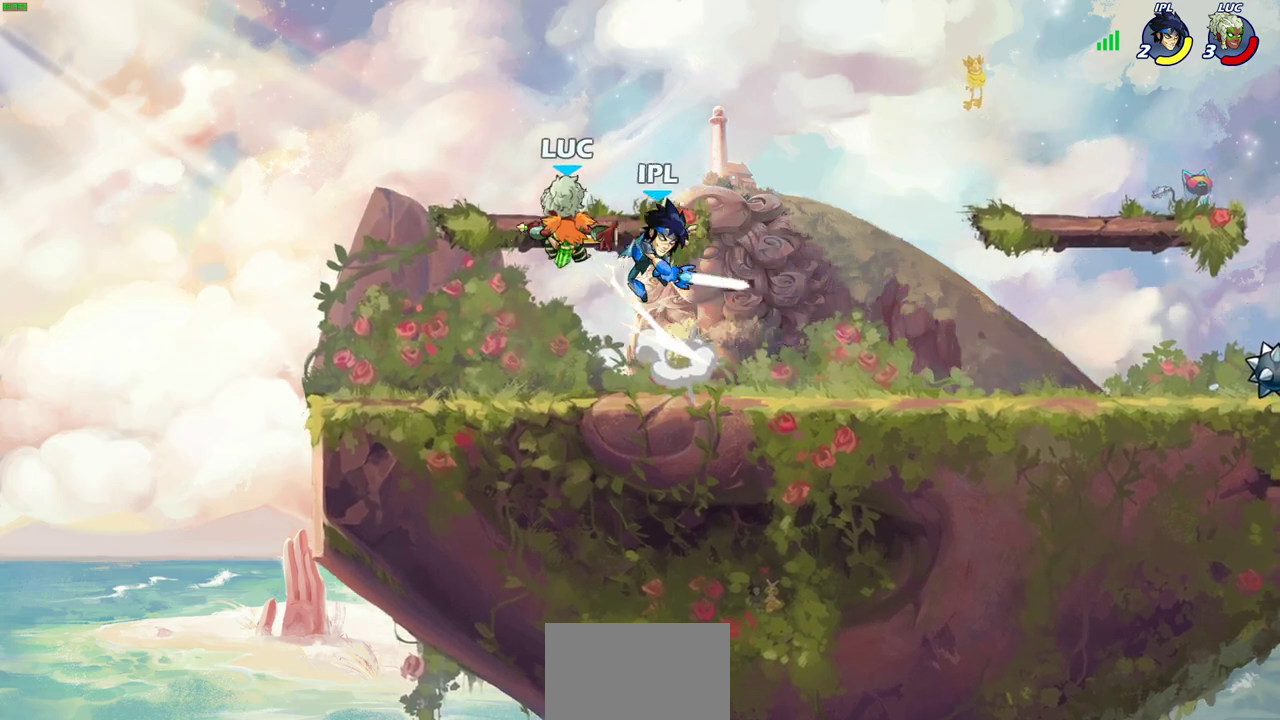
{"dt_ms": 600, "buttons": [], "left_stick": "right", "right_stick": "center", "events": [[67, "left_stick", "left"], [117, "CROSS", "down"], [117, "left_stick", "down-left"], [150, "R2", "down"], [217, "CROSS", "up"], [433, "R2", "up"], [433, "left_stick", "right"]]}
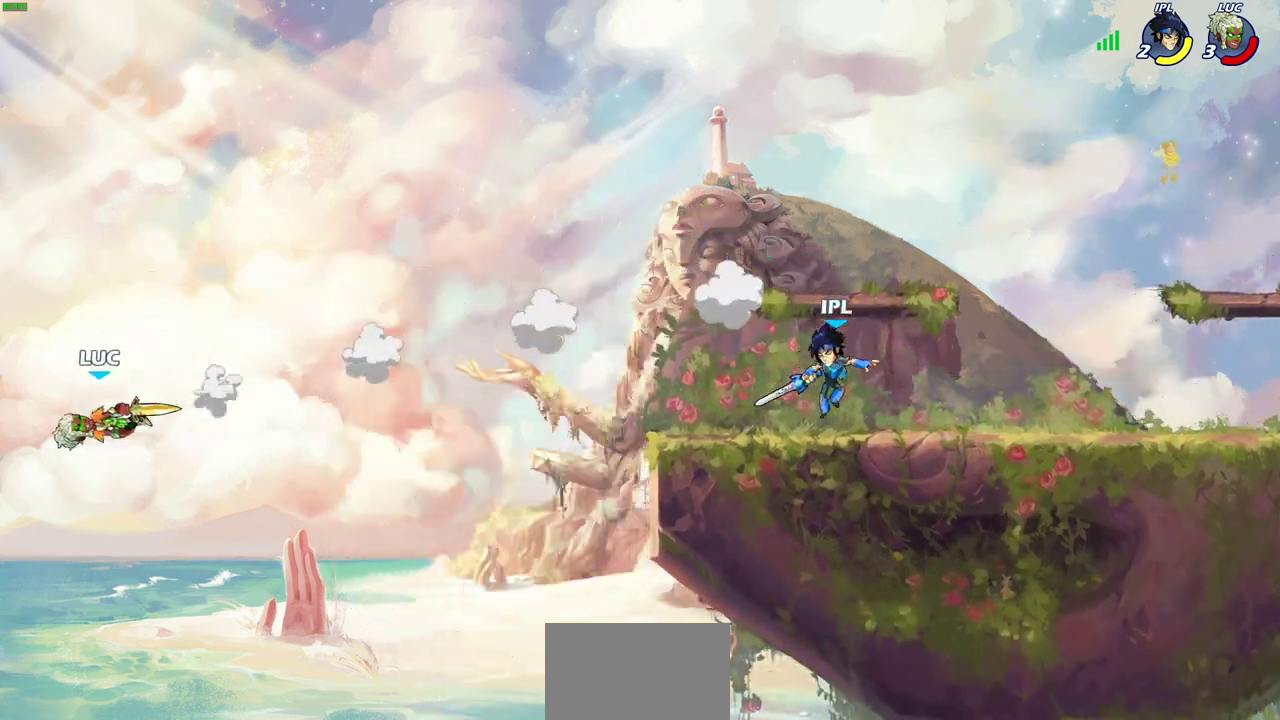
{"dt_ms": 600, "buttons": ["L2"], "left_stick": "right", "right_stick": "center", "events": [[150, "L2", "down"], [267, "L2", "up"], [333, "L2", "down"], [483, "L2", "up"], [550, "L2", "down"]]}
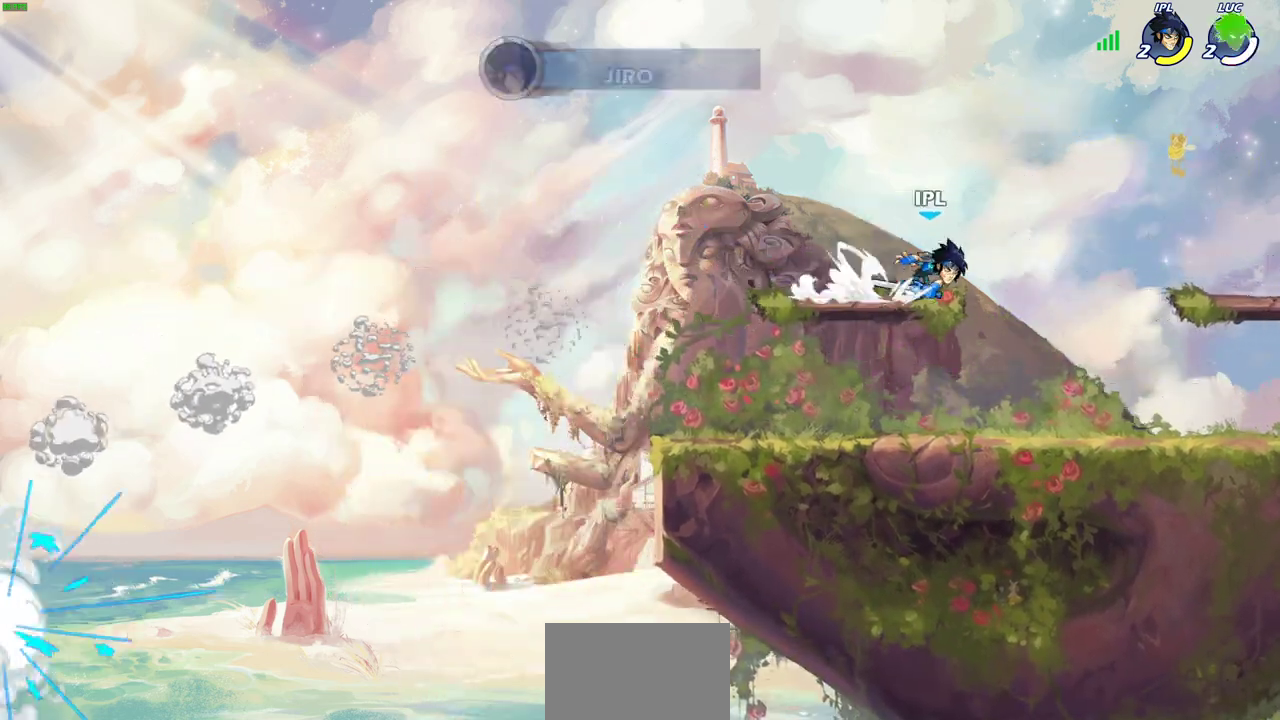
{"dt_ms": 400, "buttons": [], "left_stick": "center", "right_stick": "center", "events": [[100, "L2", "up"], [200, "left_stick", "center"]]}
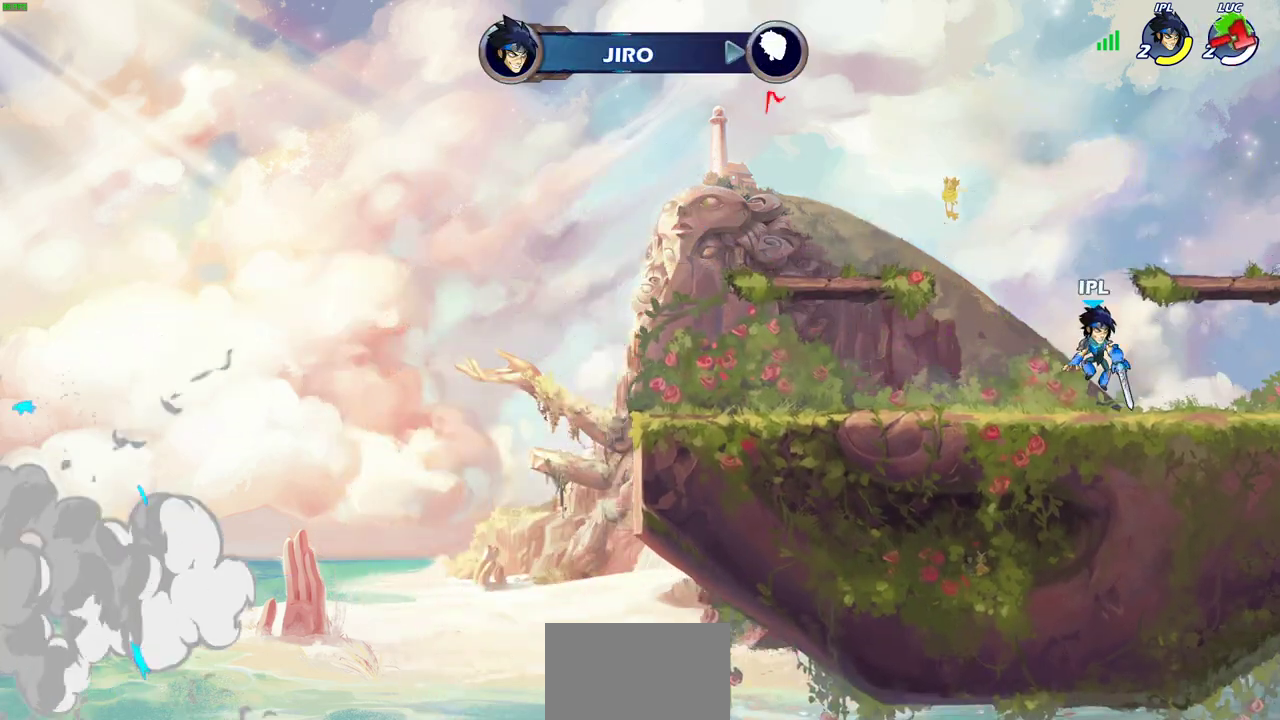
{"dt_ms": 300, "buttons": [], "left_stick": "center", "right_stick": "center", "events": []}
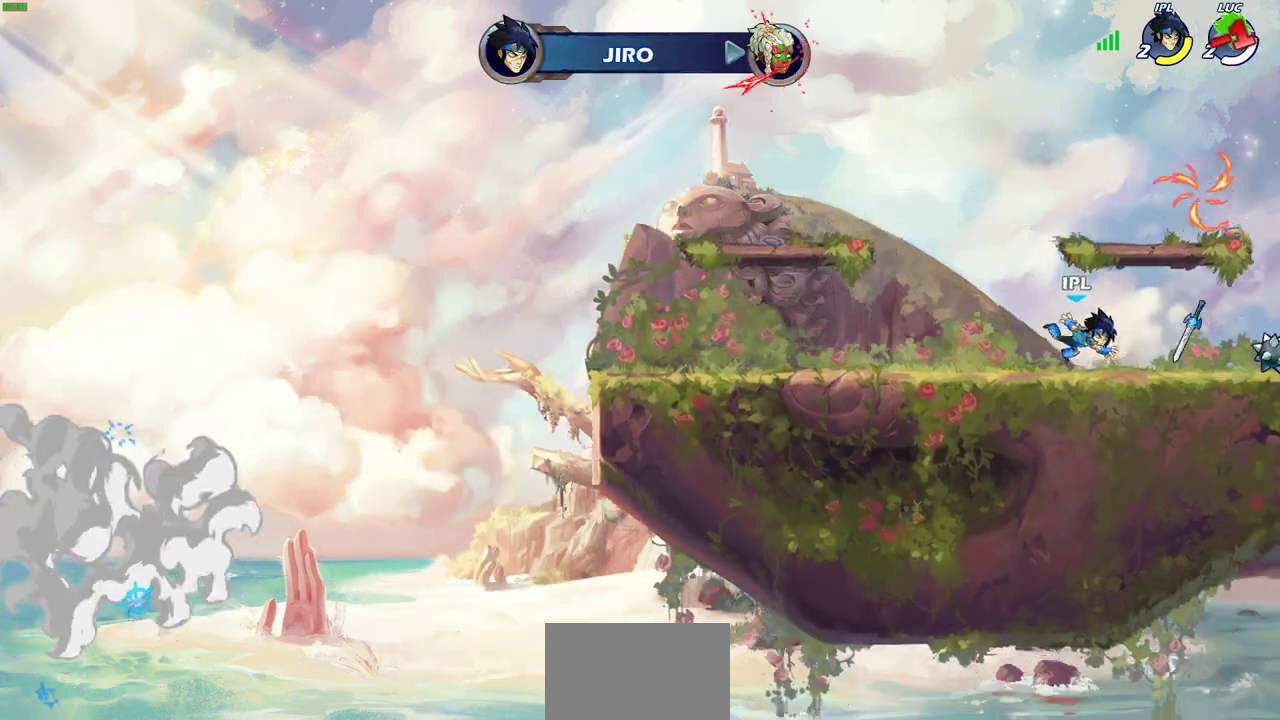
{"dt_ms": 700, "buttons": [], "left_stick": "center", "right_stick": "center", "events": []}
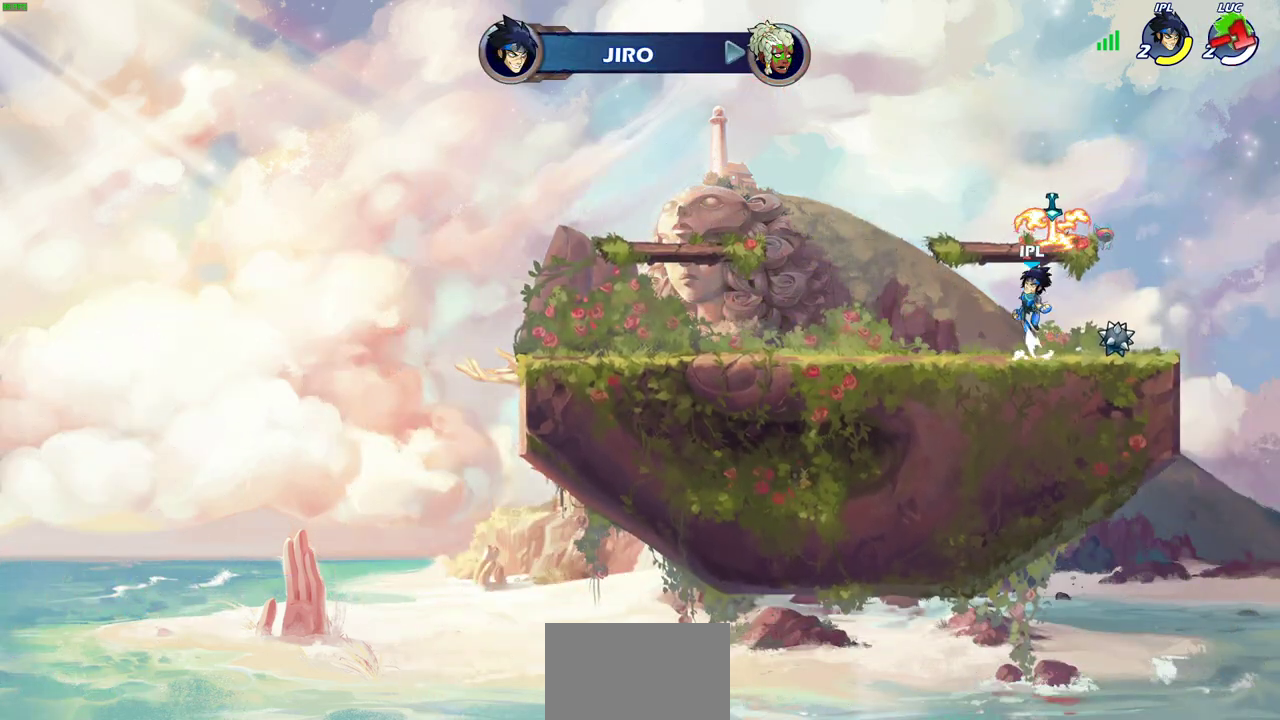
{"dt_ms": 400, "buttons": [], "left_stick": "center", "right_stick": "center", "events": []}
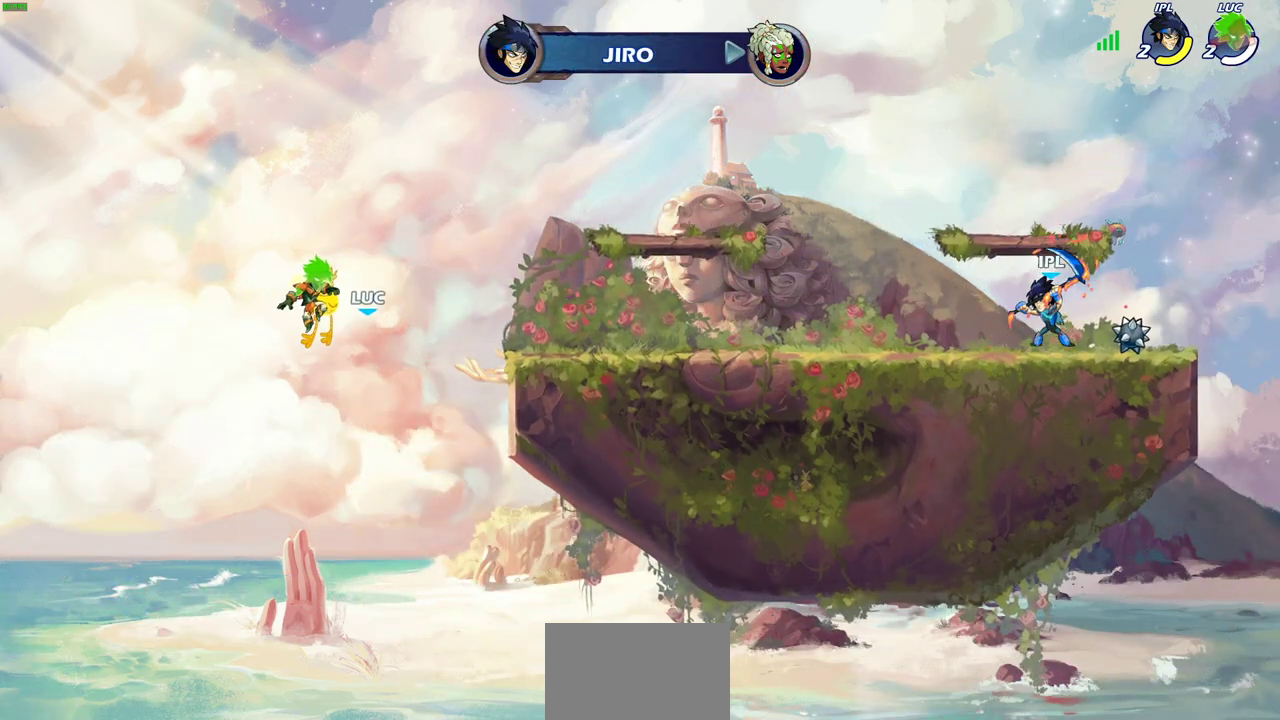
{"dt_ms": 500, "buttons": [], "left_stick": "center", "right_stick": "center", "events": []}
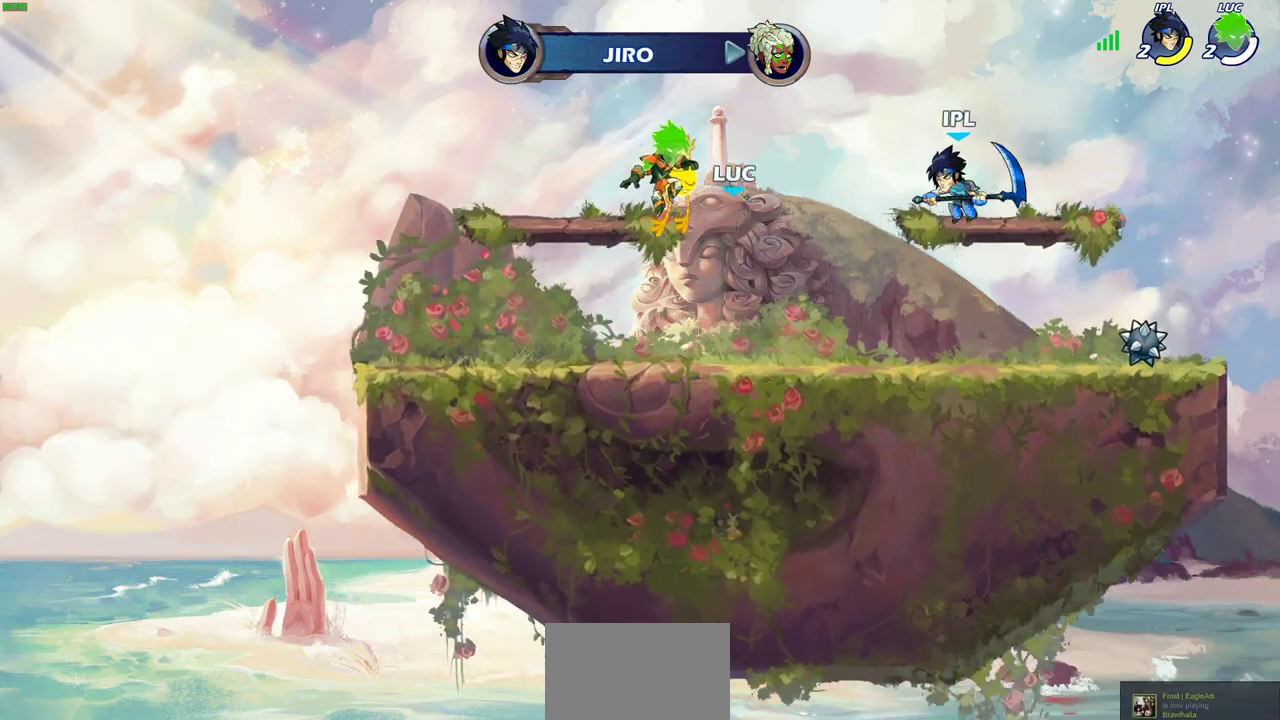
{"dt_ms": 600, "buttons": [], "left_stick": "center", "right_stick": "center", "events": []}
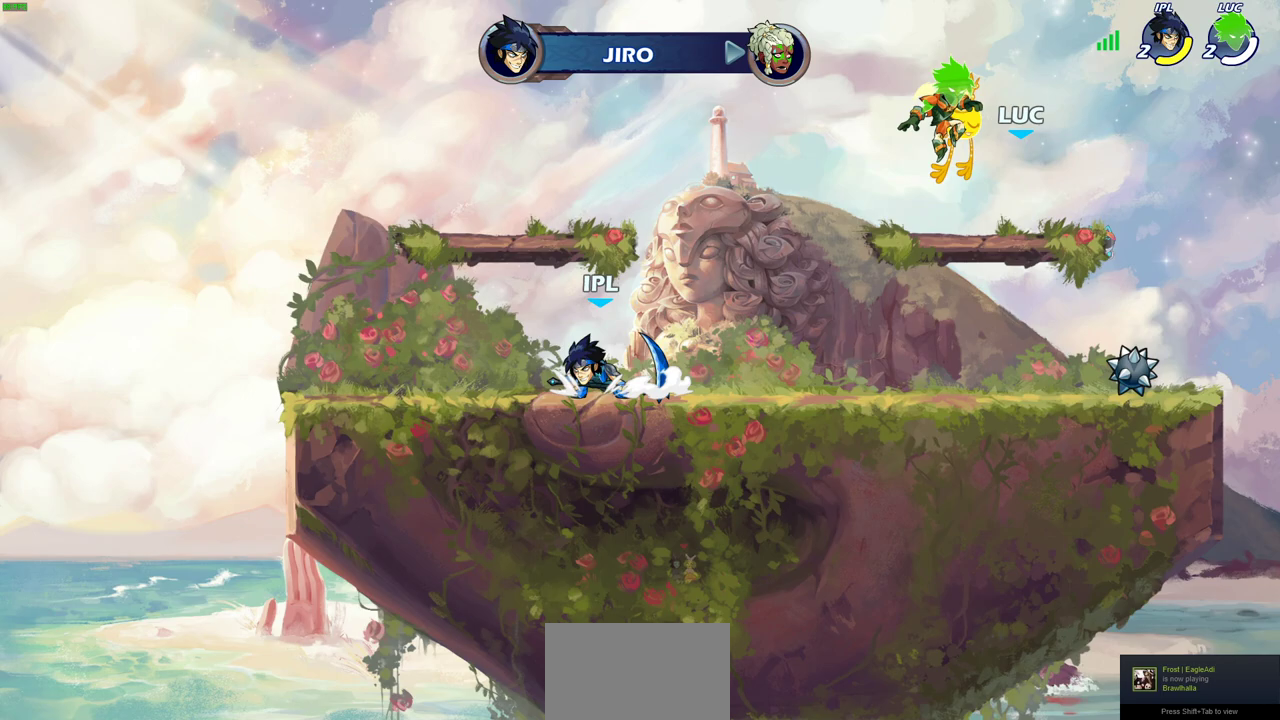
{"dt_ms": 500, "buttons": [], "left_stick": "center", "right_stick": "center", "events": []}
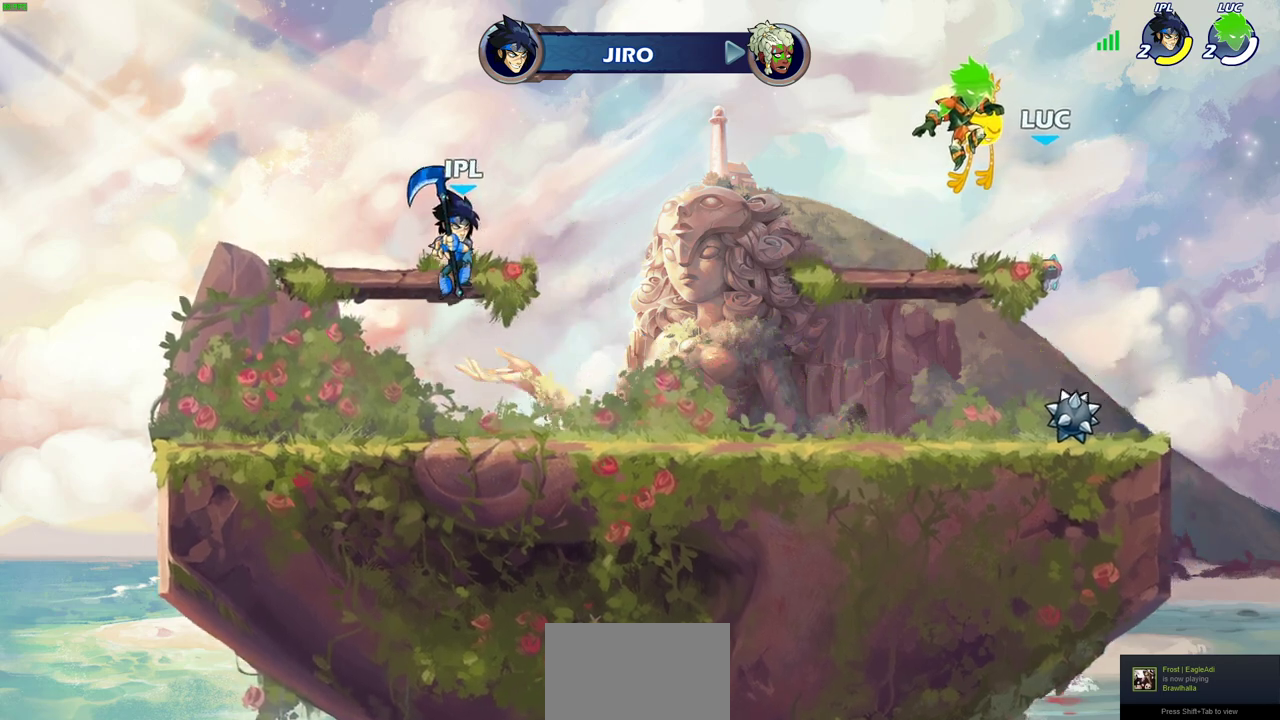
{"dt_ms": 500, "buttons": [], "left_stick": "center", "right_stick": "center", "events": []}
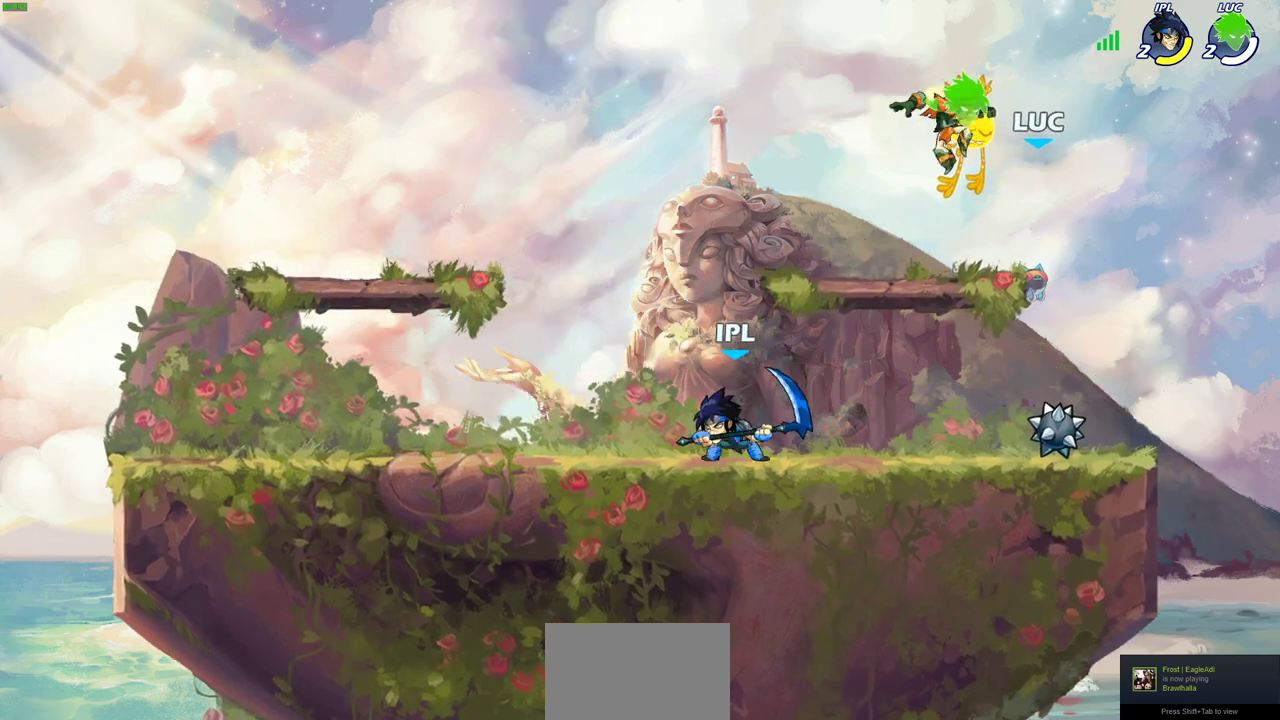
{"dt_ms": 600, "buttons": [], "left_stick": "center", "right_stick": "center", "events": []}
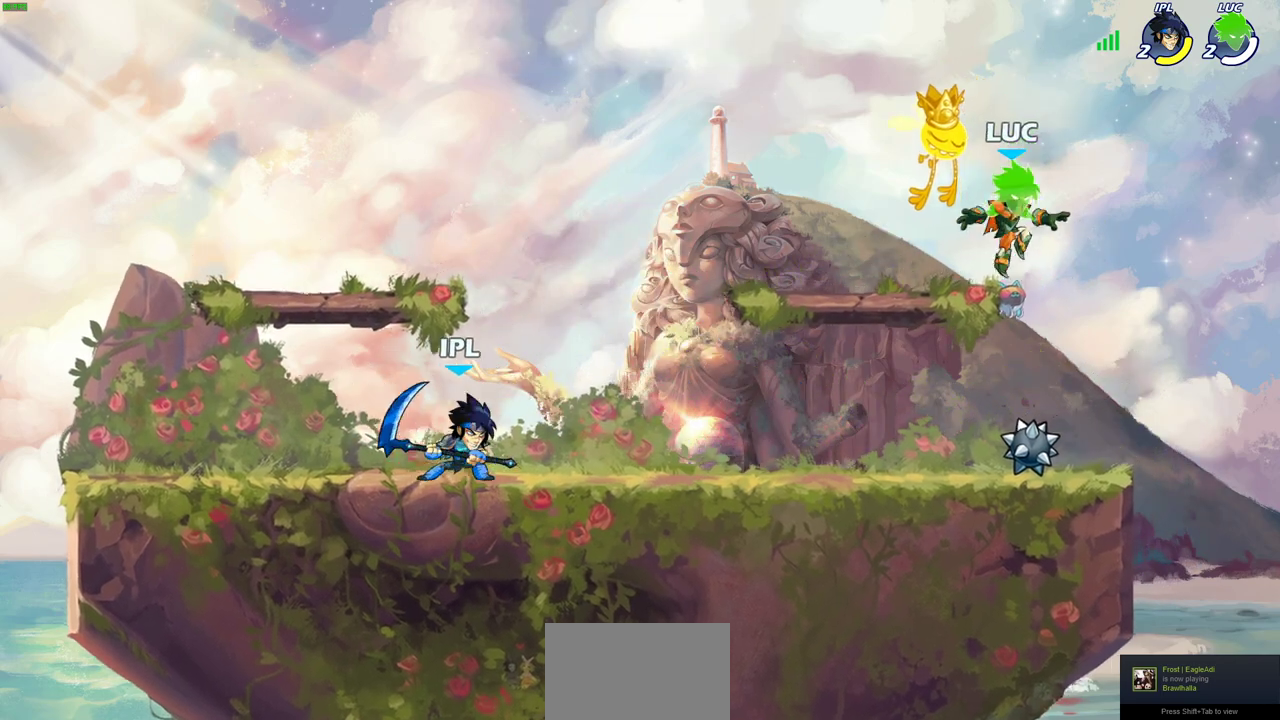
{"dt_ms": 400, "buttons": [], "left_stick": "center", "right_stick": "center", "events": []}
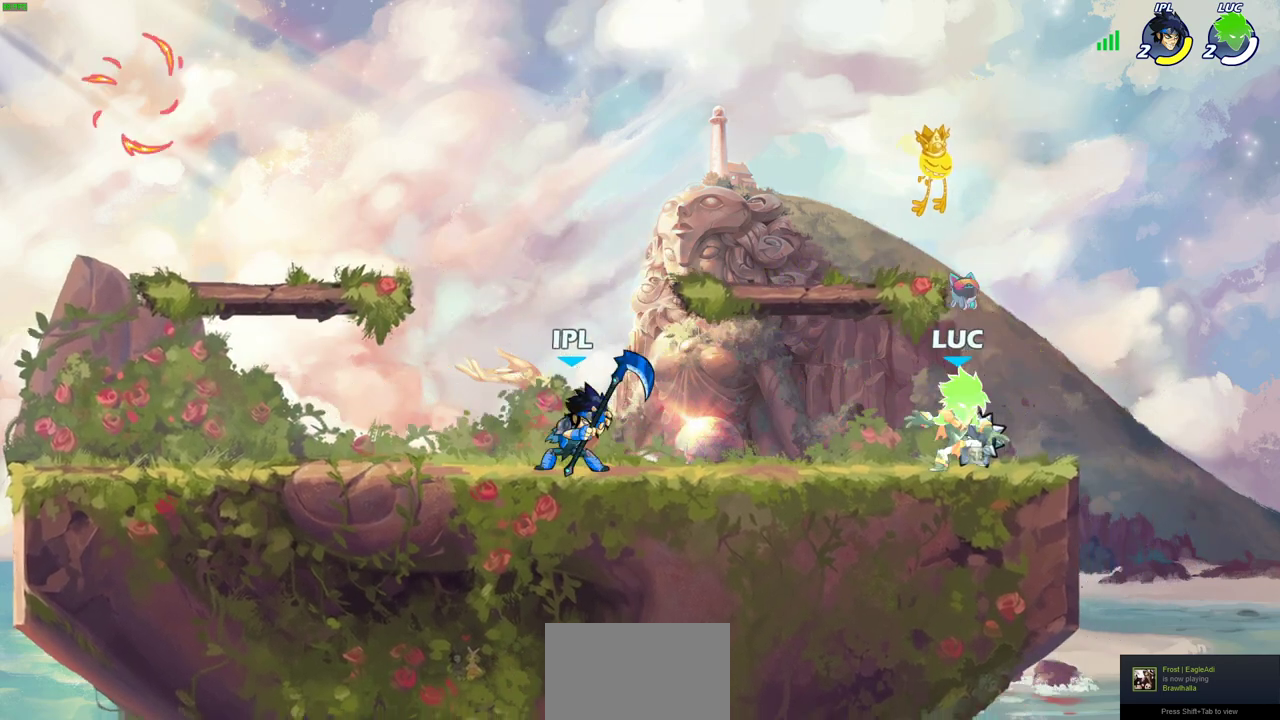
{"dt_ms": 500, "buttons": ["CIRCLE", "R2"], "left_stick": "left", "right_stick": "center", "events": [[100, "R1", "down"], [117, "left_stick", "right"], [200, "R1", "up"], [333, "left_stick", "up-left"], [400, "left_stick", "left"], [483, "R2", "down"], [500, "CIRCLE", "down"]]}
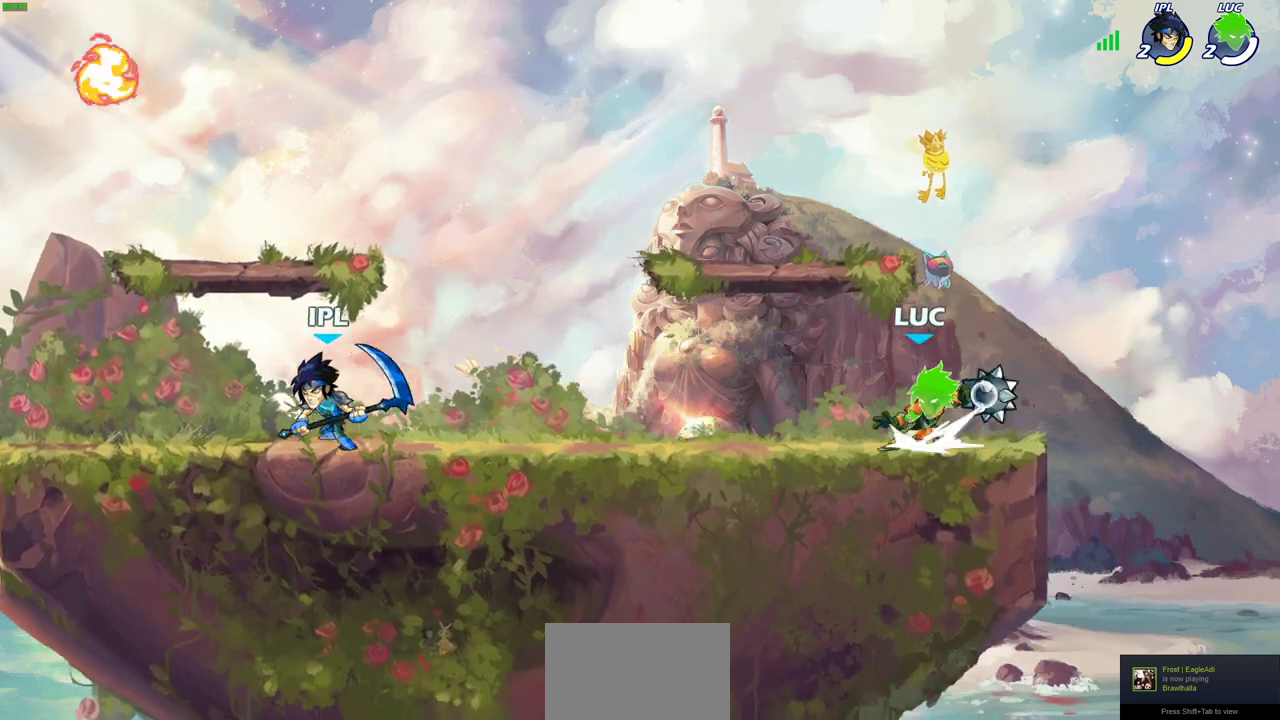
{"dt_ms": 500, "buttons": [], "left_stick": "center", "right_stick": "center", "events": [[50, "R2", "up"], [67, "CIRCLE", "up"], [100, "left_stick", "center"]]}
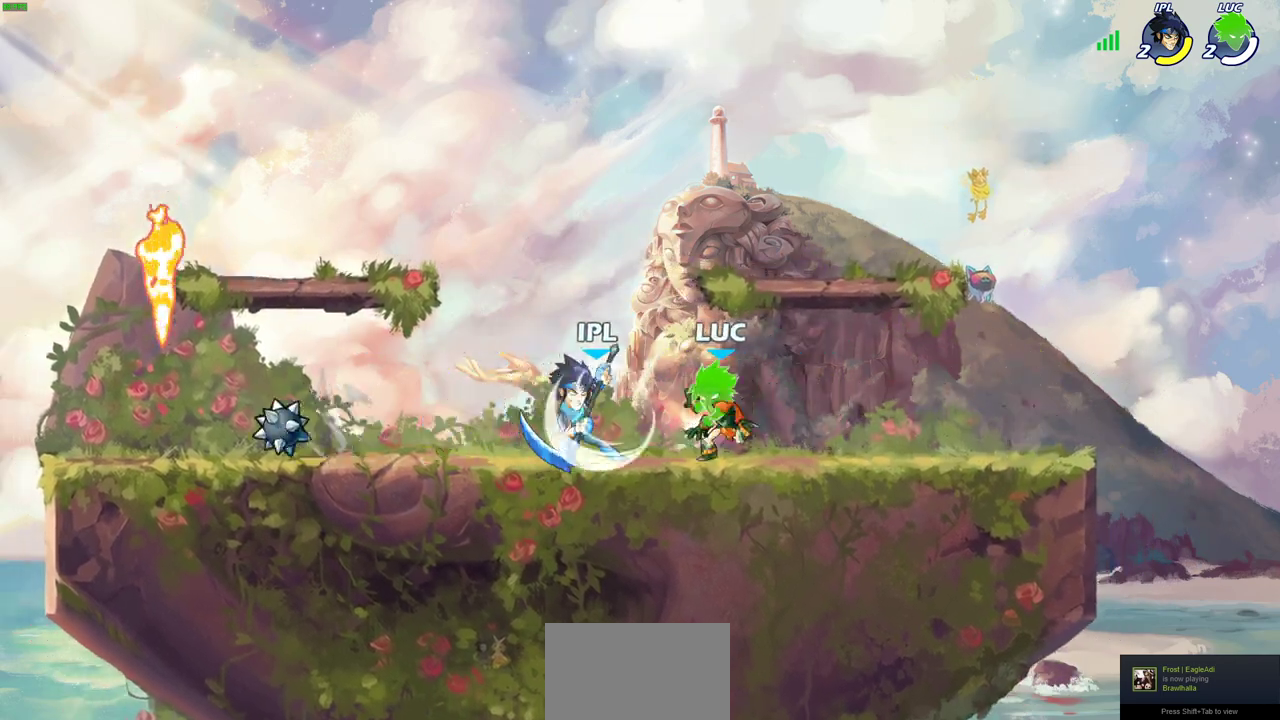
{"dt_ms": 400, "buttons": [], "left_stick": "left", "right_stick": "center", "events": [[17, "left_stick", "up-left"], [50, "R2", "down"], [150, "CROSS", "down"], [183, "R2", "up"], [300, "CROSS", "up"], [367, "left_stick", "left"]]}
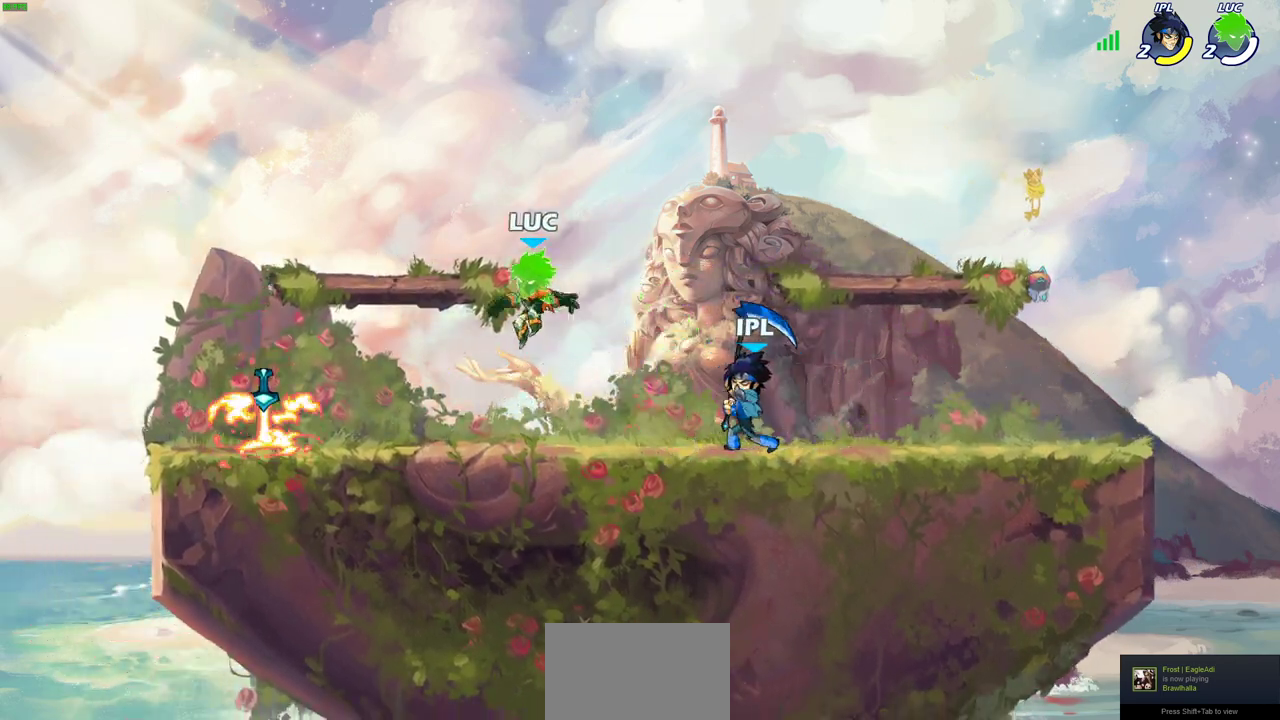
{"dt_ms": 600, "buttons": [], "left_stick": "up-left", "right_stick": "center", "events": [[33, "left_stick", "down-left"], [267, "left_stick", "left"], [317, "left_stick", "up-left"], [383, "R1", "down"], [450, "R1", "up"]]}
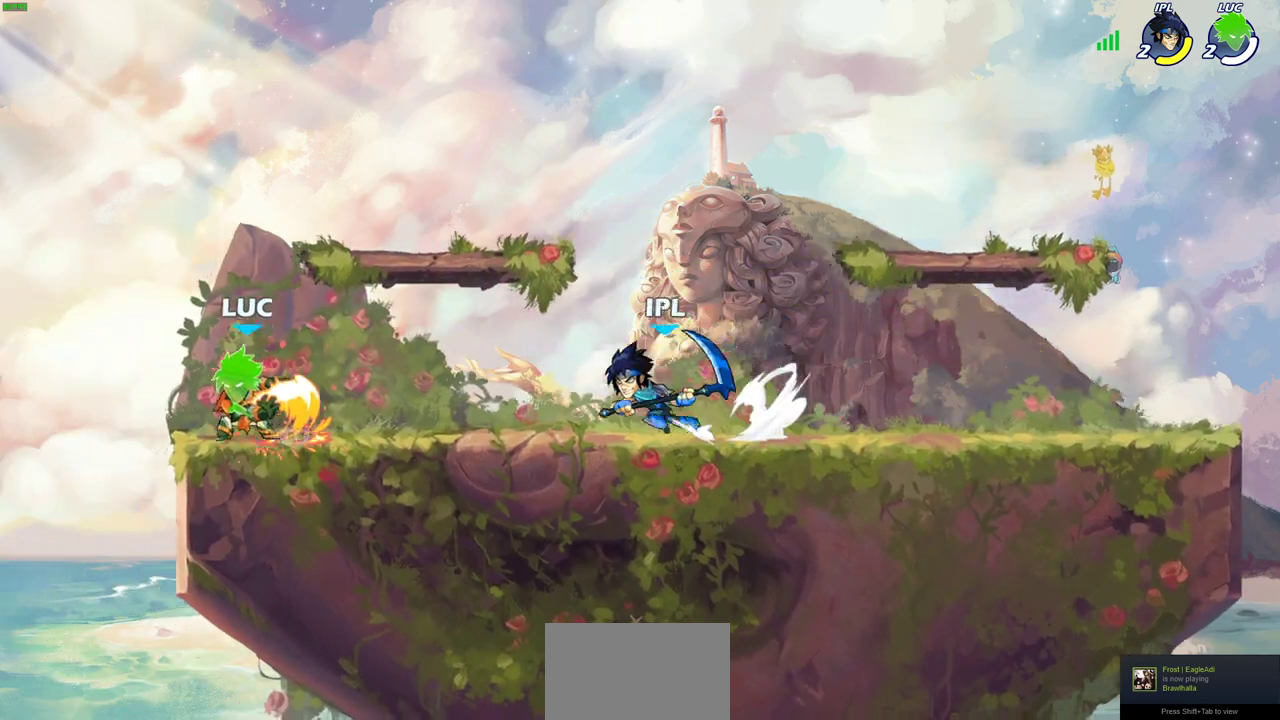
{"dt_ms": 300, "buttons": [], "left_stick": "up-left", "right_stick": "center", "events": [[33, "left_stick", "right"], [167, "left_stick", "up-left"]]}
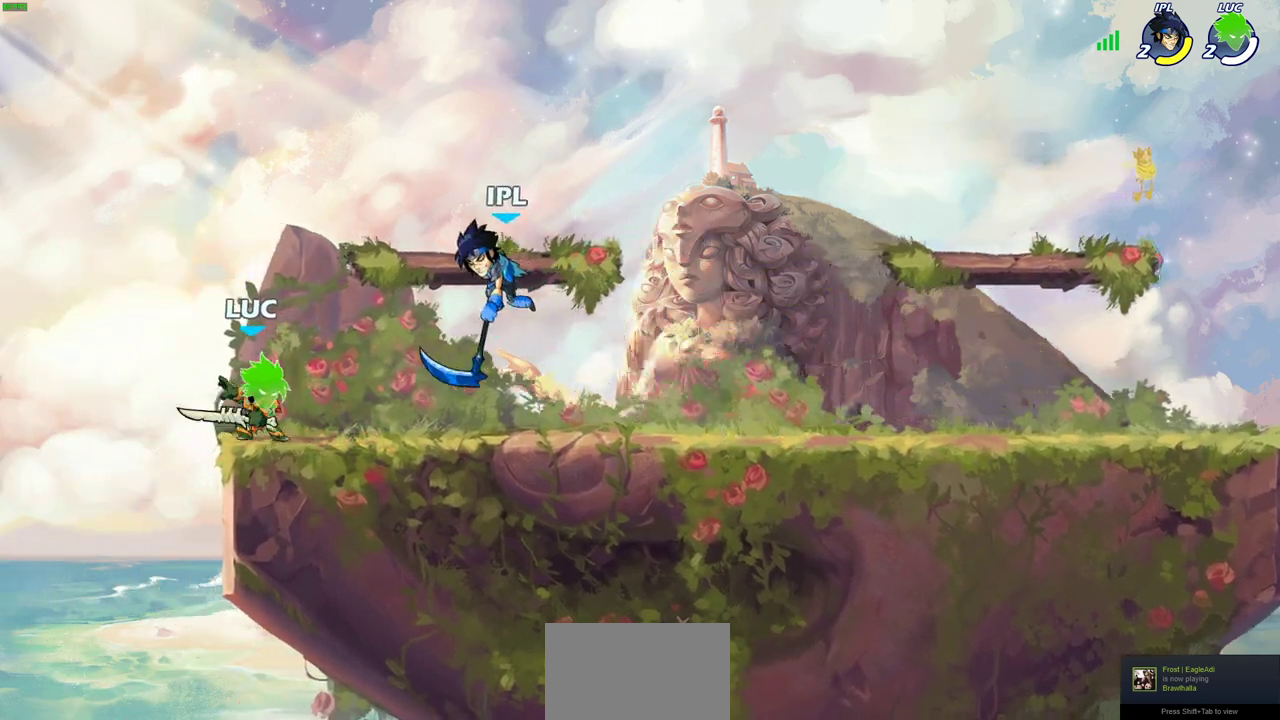
{"dt_ms": 600, "buttons": [], "left_stick": "right", "right_stick": "center", "events": [[33, "left_stick", "right"], [200, "SQUARE", "down"], [267, "SQUARE", "up"]]}
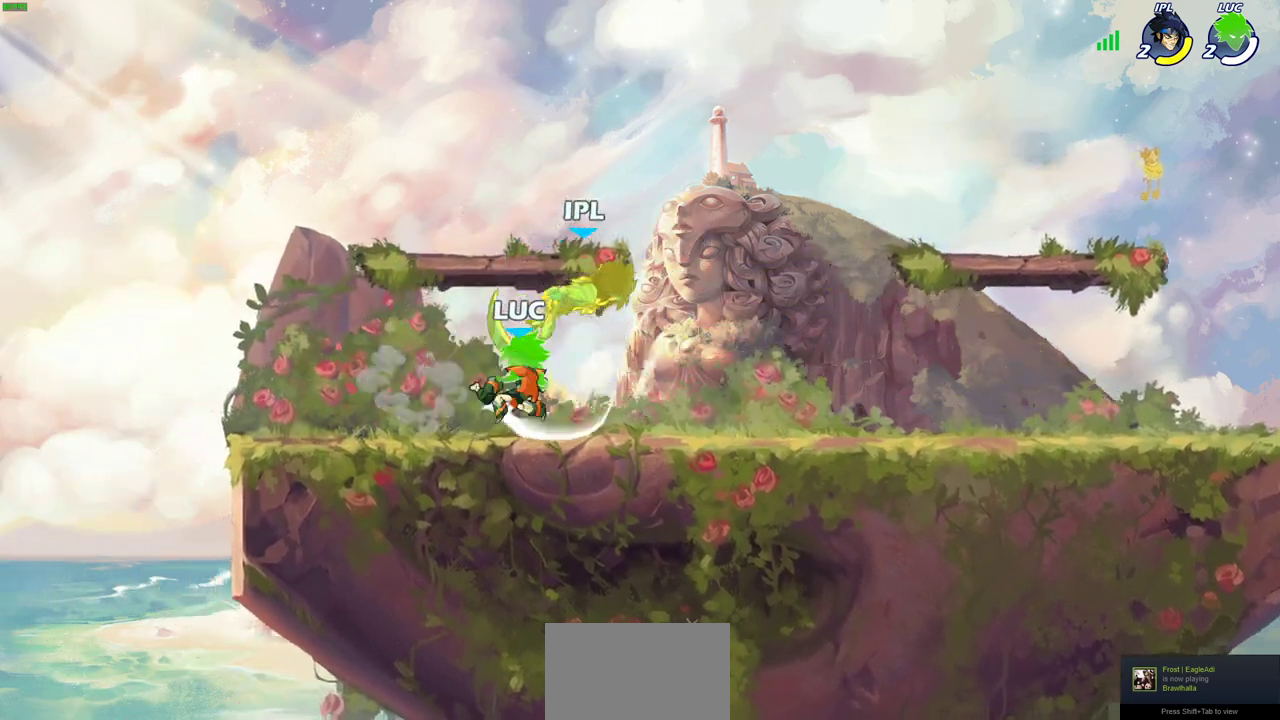
{"dt_ms": 500, "buttons": [], "left_stick": "center", "right_stick": "center", "events": [[150, "left_stick", "center"], [183, "CIRCLE", "down"], [250, "CIRCLE", "up"]]}